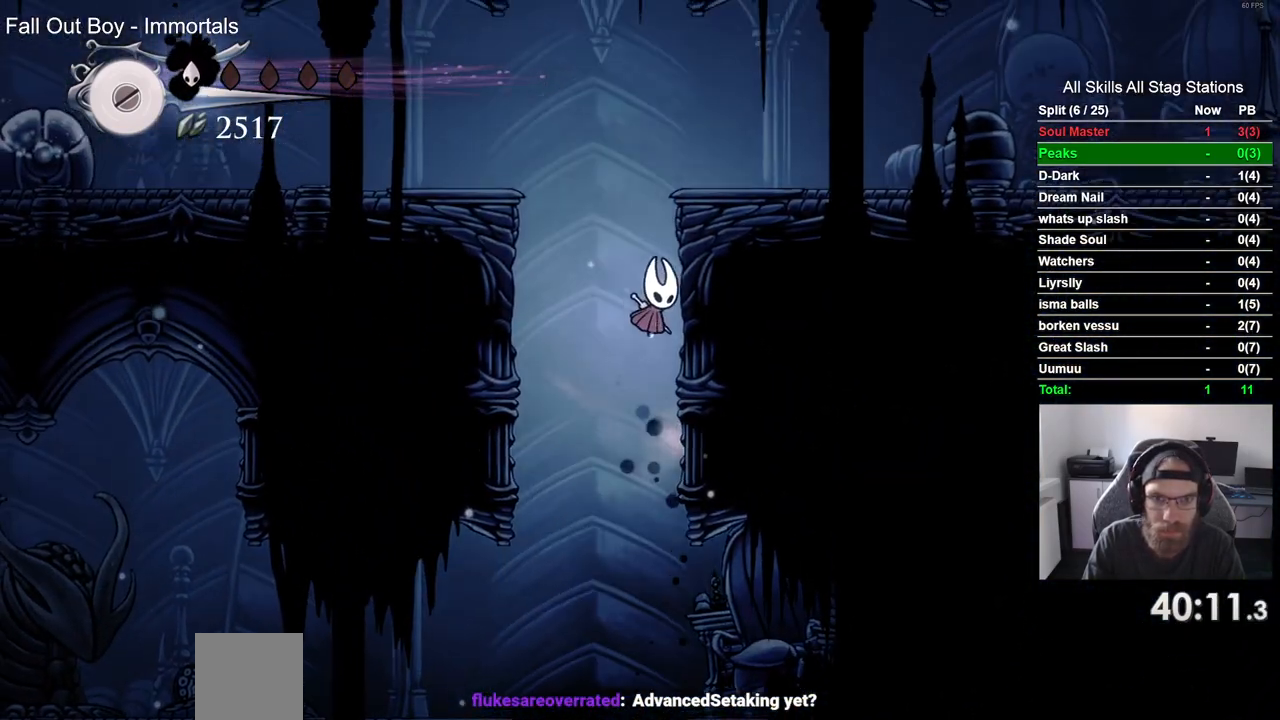
Gameplay with a controller (PlayStation layout); each line is a JSON object with the inputs held at the frame after it. "events" lists button and stick changes between this image and that frame as [ms after this image, input, new state], when the widget could be followed in between.
{"buttons": ["CROSS", "R2", "DPAD_LEFT"], "left_stick": "center", "right_stick": "center"}
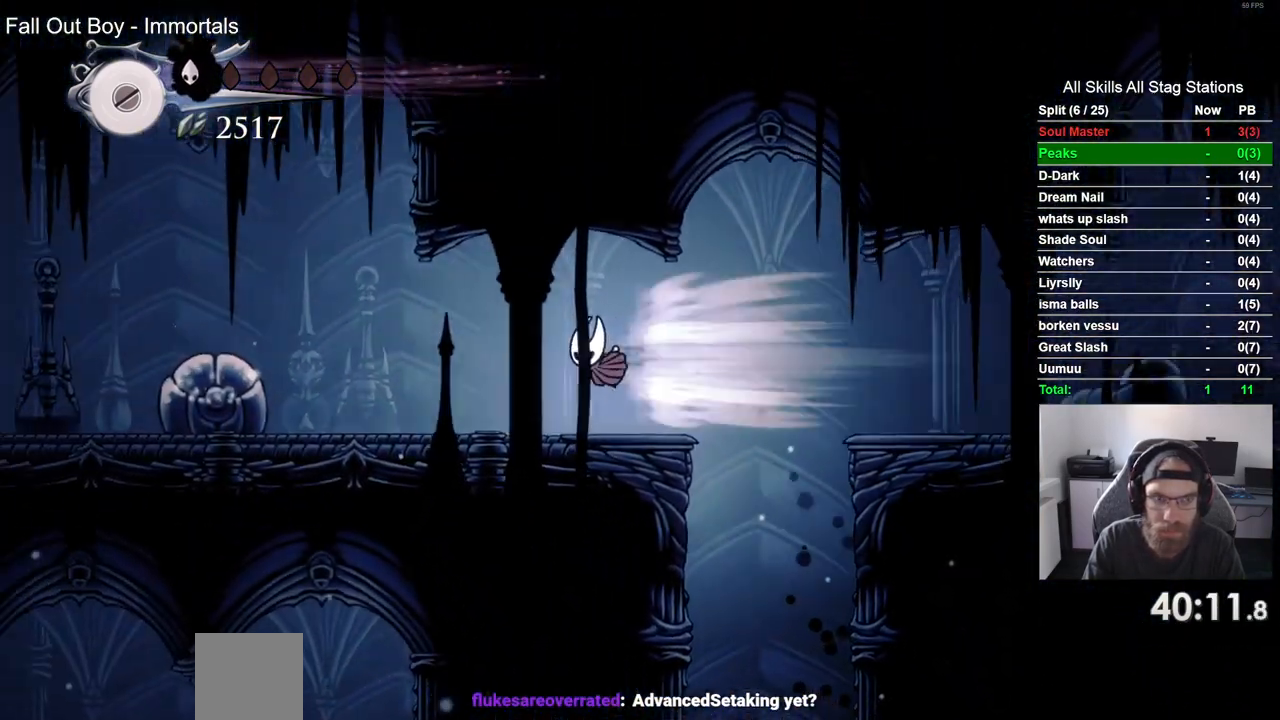
{"buttons": ["DPAD_LEFT"], "left_stick": "center", "right_stick": "center", "events": [[33, "R2", "up"], [100, "CROSS", "up"], [250, "SQUARE", "down"], [400, "SQUARE", "up"]]}
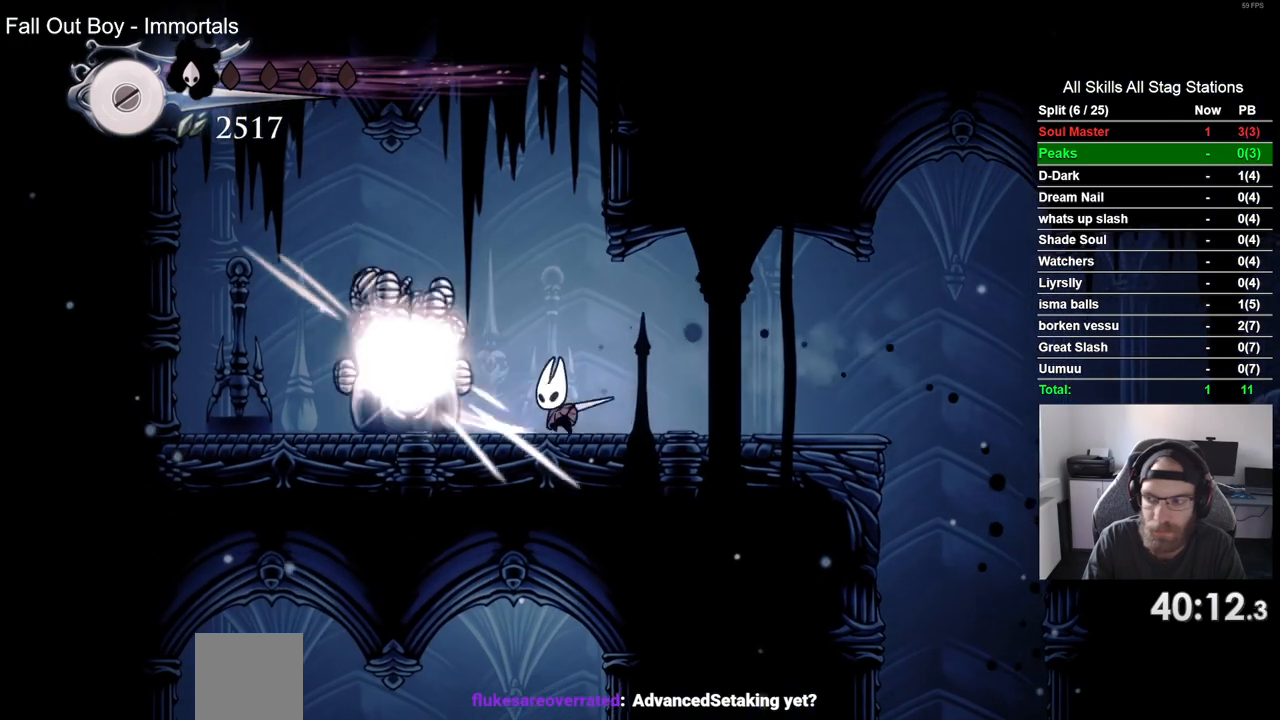
{"buttons": ["DPAD_LEFT"], "left_stick": "center", "right_stick": "center", "events": [[17, "CROSS", "down"], [300, "CROSS", "up"]]}
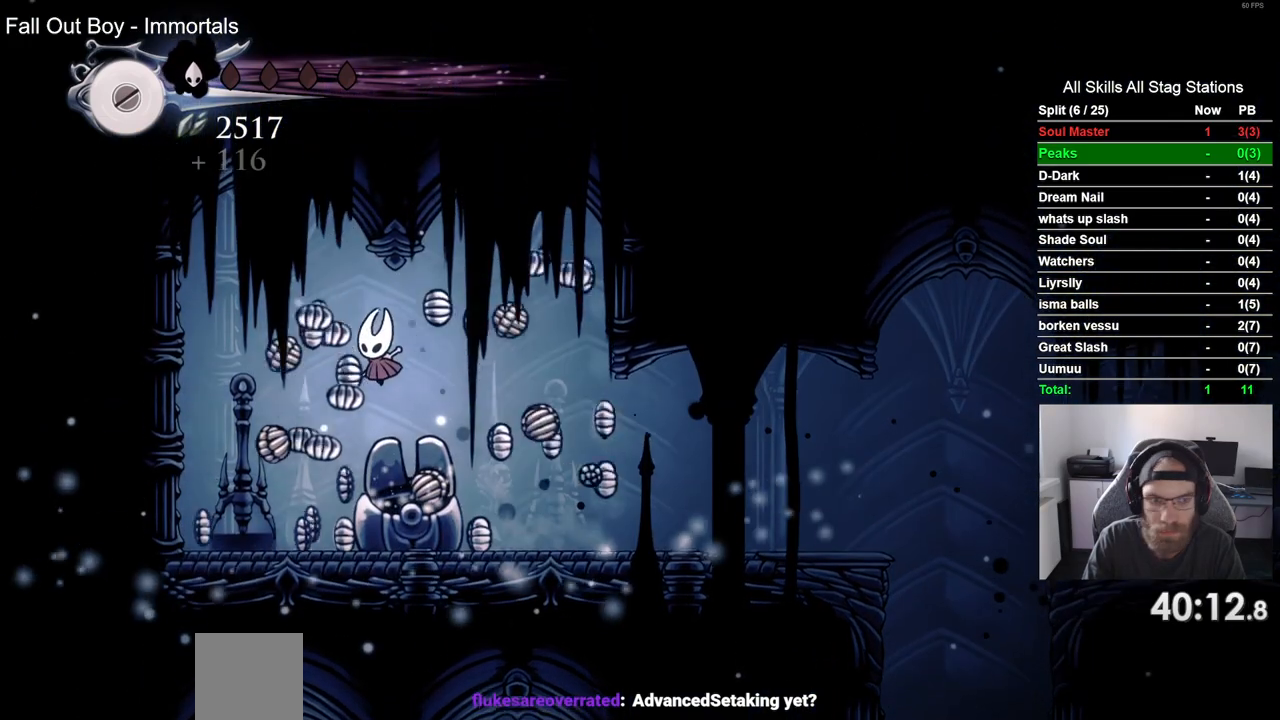
{"buttons": ["DPAD_LEFT"], "left_stick": "center", "right_stick": "center", "events": []}
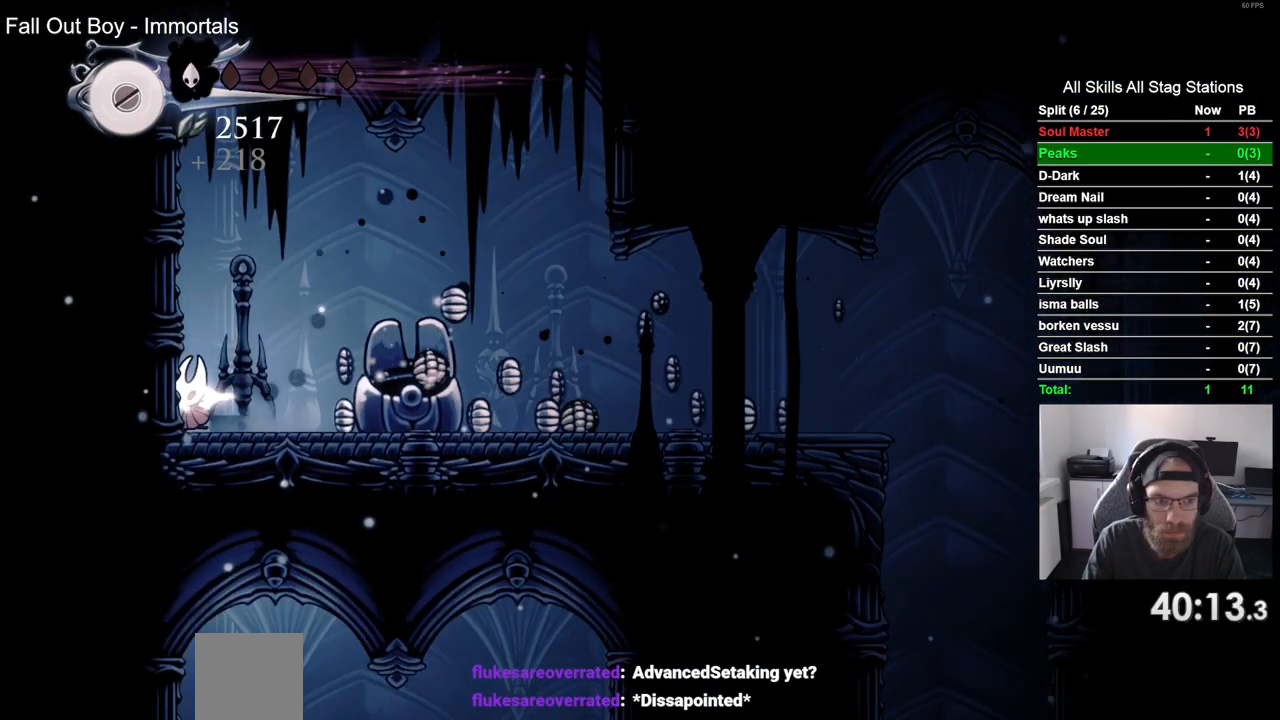
{"buttons": ["CROSS", "DPAD_RIGHT"], "left_stick": "center", "right_stick": "center", "events": [[33, "DPAD_LEFT", "up"], [33, "DPAD_UP", "down"], [67, "DPAD_UP", "up"], [117, "DPAD_RIGHT", "down"], [200, "R2", "down"], [417, "R2", "up"], [467, "CROSS", "down"]]}
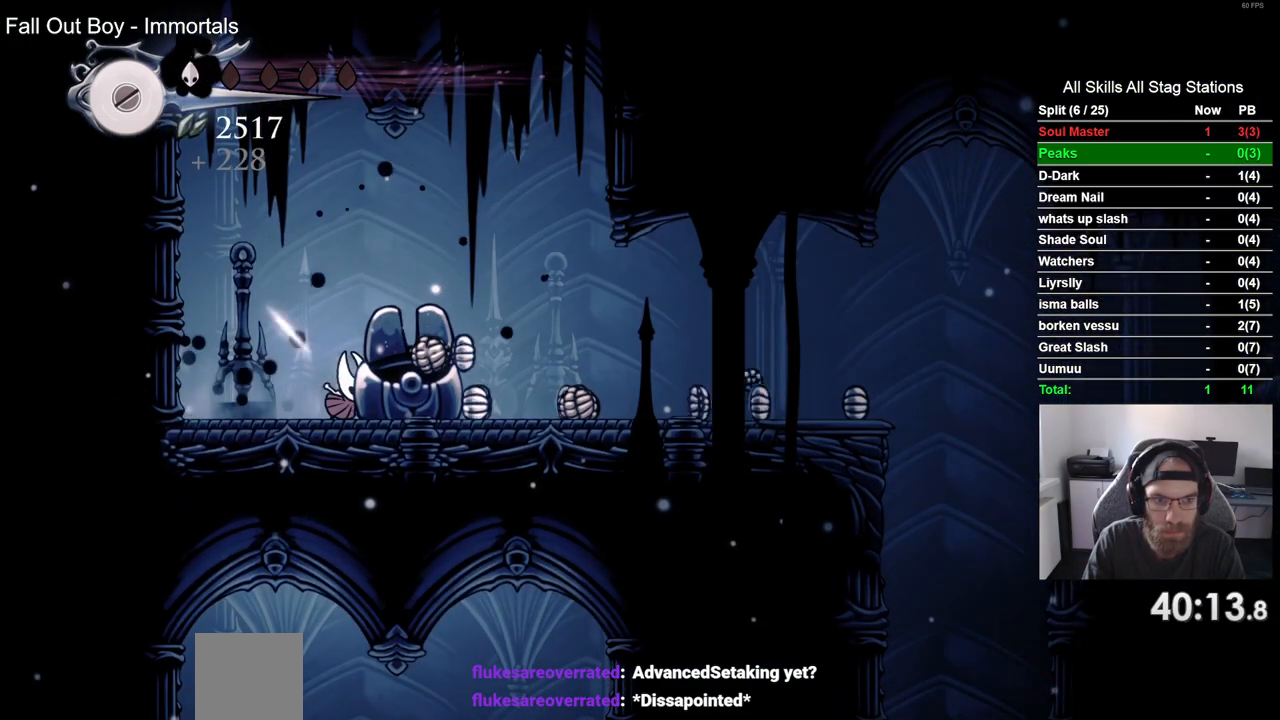
{"buttons": ["DPAD_LEFT"], "left_stick": "center", "right_stick": "center", "events": [[83, "CROSS", "up"], [383, "DPAD_LEFT", "down"], [383, "DPAD_RIGHT", "up"]]}
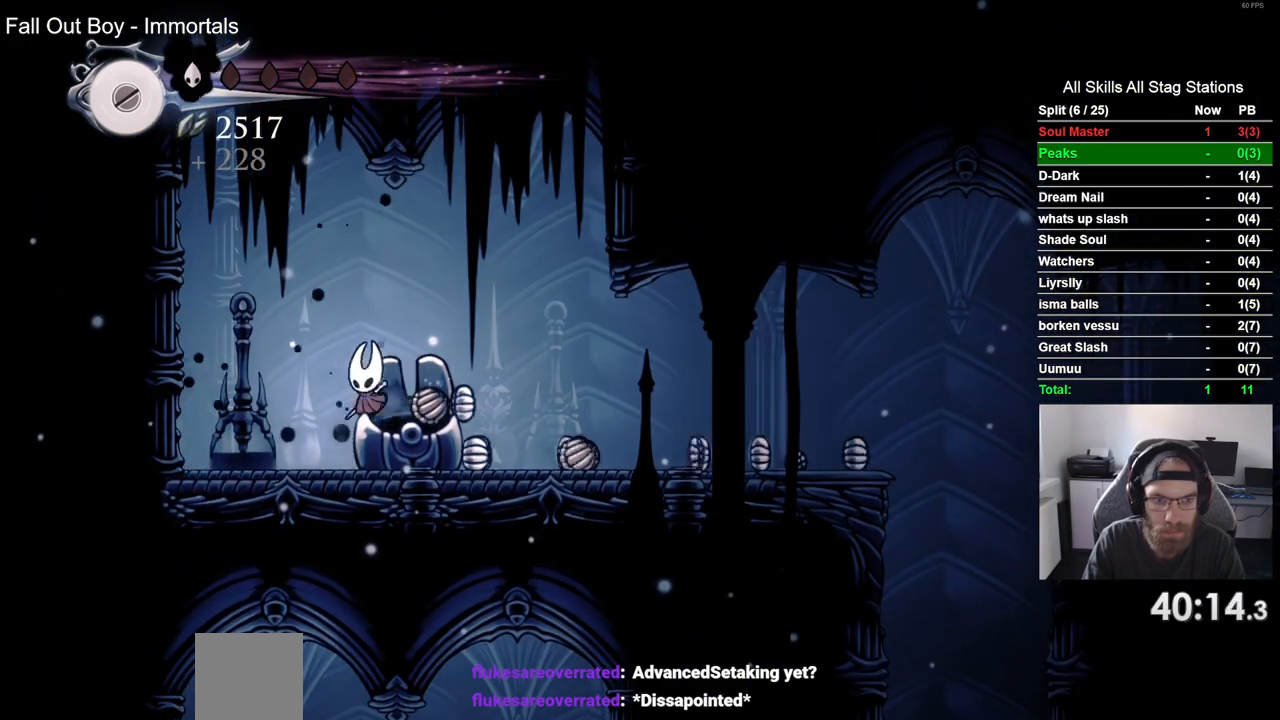
{"buttons": ["DPAD_RIGHT"], "left_stick": "center", "right_stick": "center", "events": [[17, "DPAD_LEFT", "up"], [17, "DPAD_UP", "down"], [50, "DPAD_RIGHT", "down"], [50, "DPAD_UP", "up"], [383, "CROSS", "down"], [500, "CROSS", "up"]]}
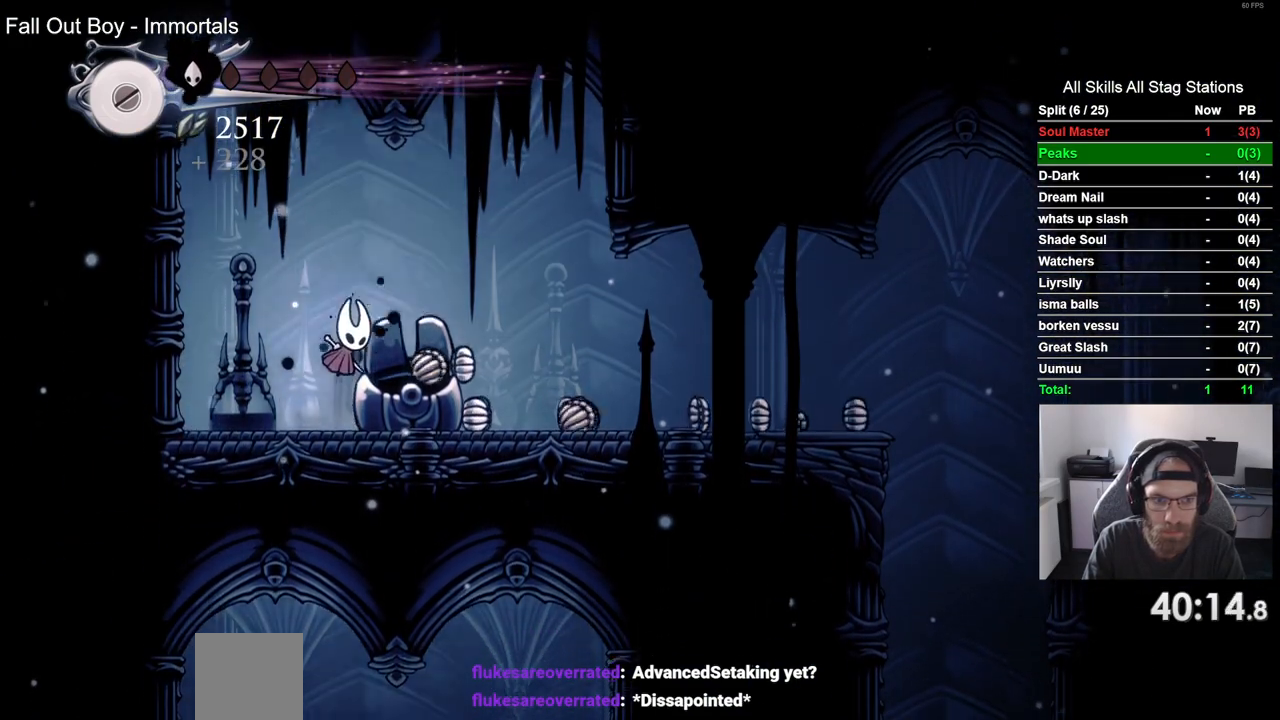
{"buttons": ["DPAD_LEFT"], "left_stick": "center", "right_stick": "center", "events": [[150, "DPAD_RIGHT", "up"], [417, "DPAD_LEFT", "down"]]}
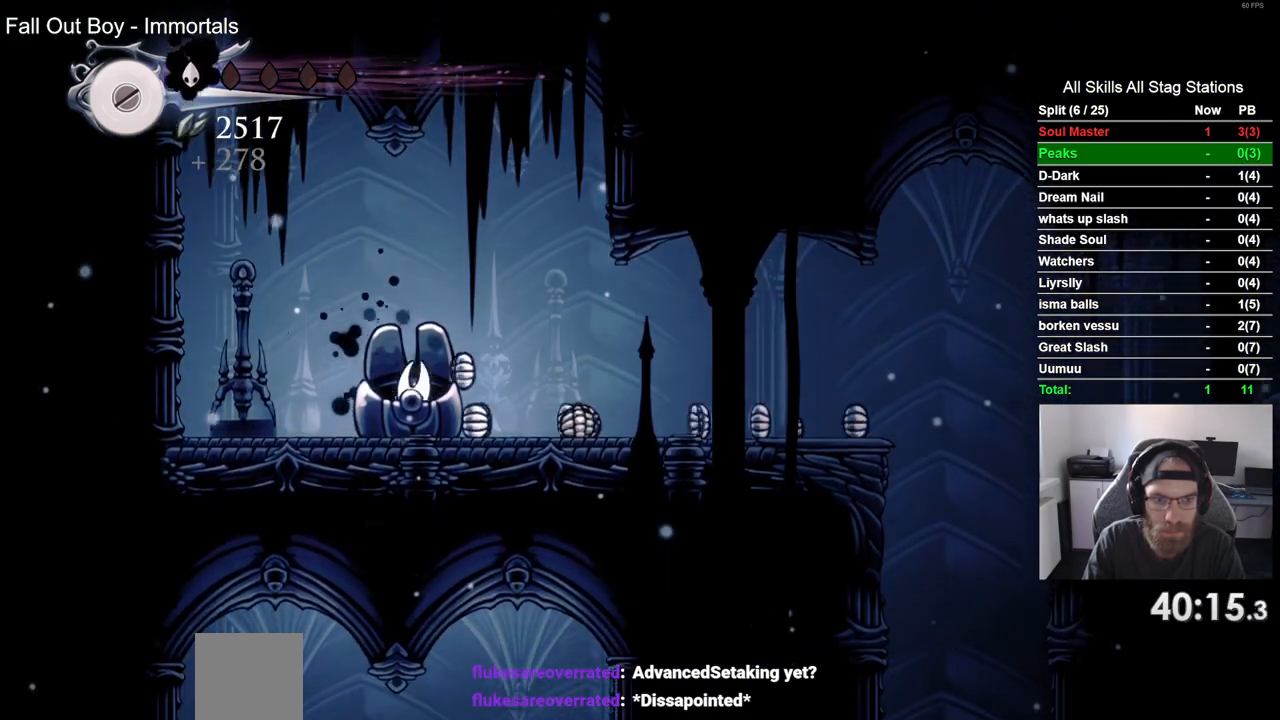
{"buttons": ["DPAD_RIGHT"], "left_stick": "center", "right_stick": "center", "events": [[117, "DPAD_LEFT", "up"], [117, "DPAD_UP", "down"], [150, "DPAD_UP", "up"], [200, "DPAD_RIGHT", "down"], [250, "CROSS", "down"], [383, "CROSS", "up"]]}
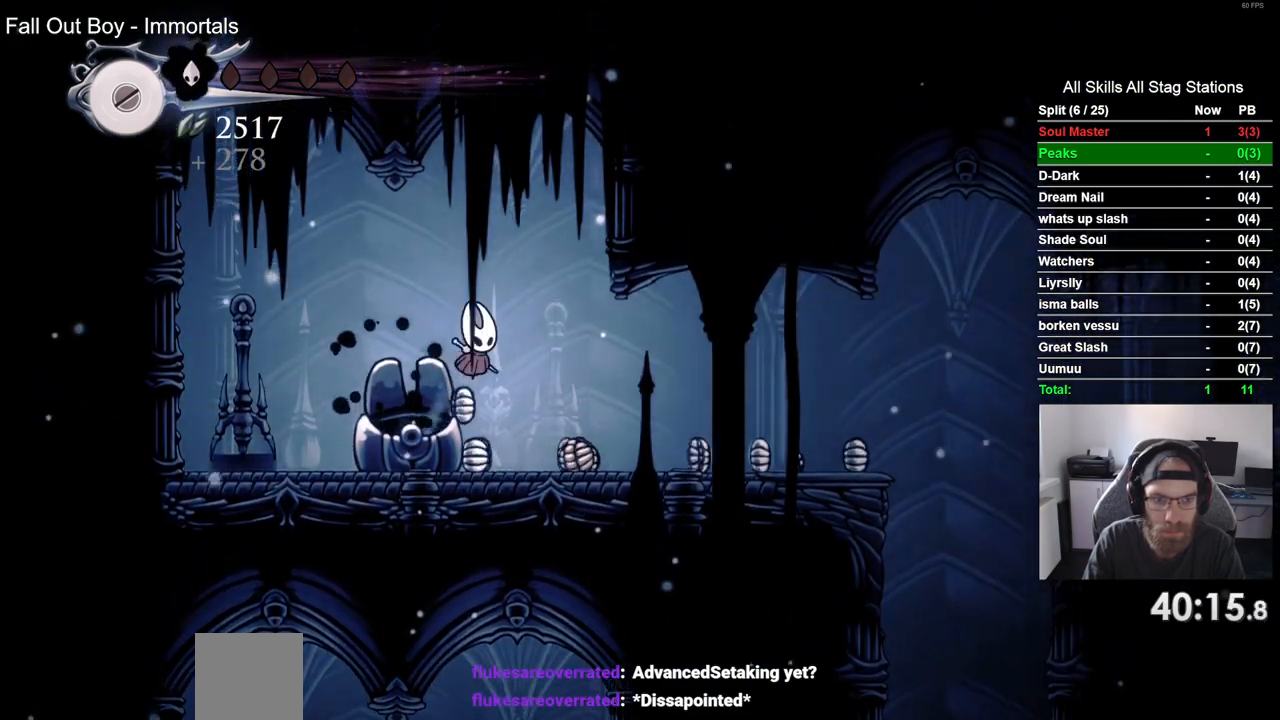
{"buttons": ["DPAD_RIGHT"], "left_stick": "center", "right_stick": "center", "events": [[33, "DPAD_RIGHT", "up"], [133, "DPAD_LEFT", "down"], [317, "DPAD_LEFT", "up"], [417, "DPAD_RIGHT", "down"]]}
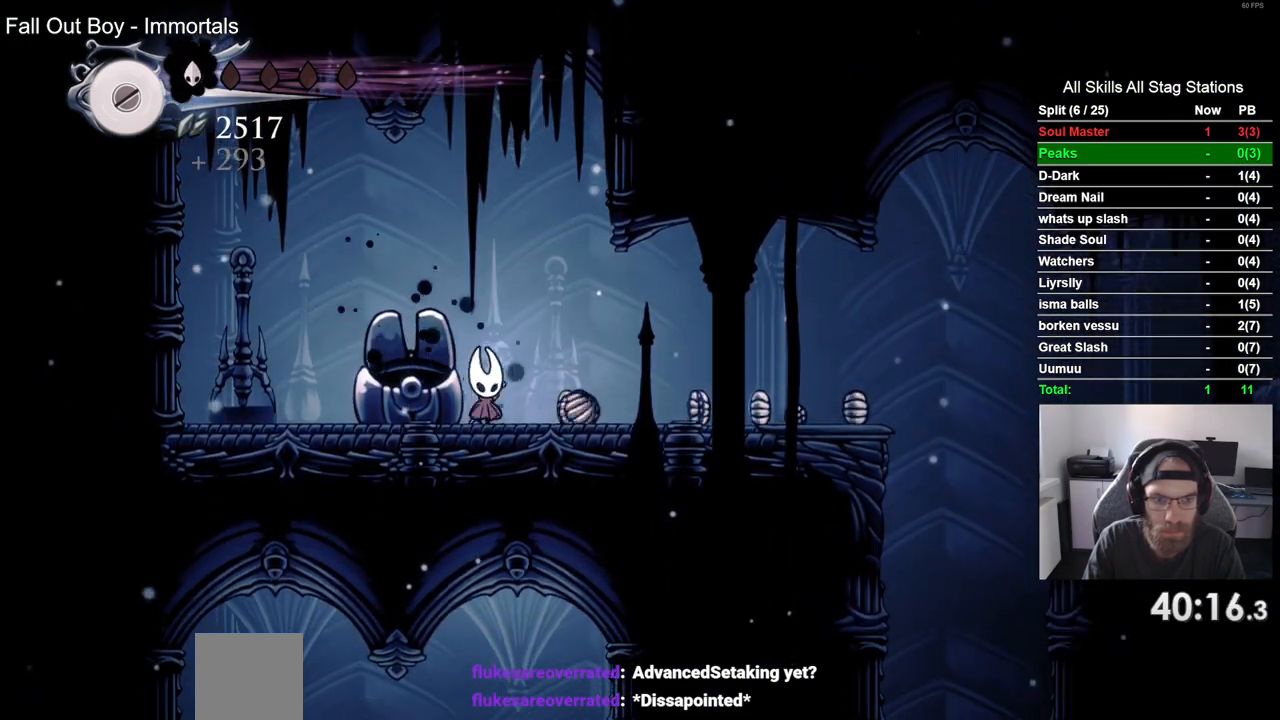
{"buttons": ["DPAD_RIGHT"], "left_stick": "center", "right_stick": "center"}
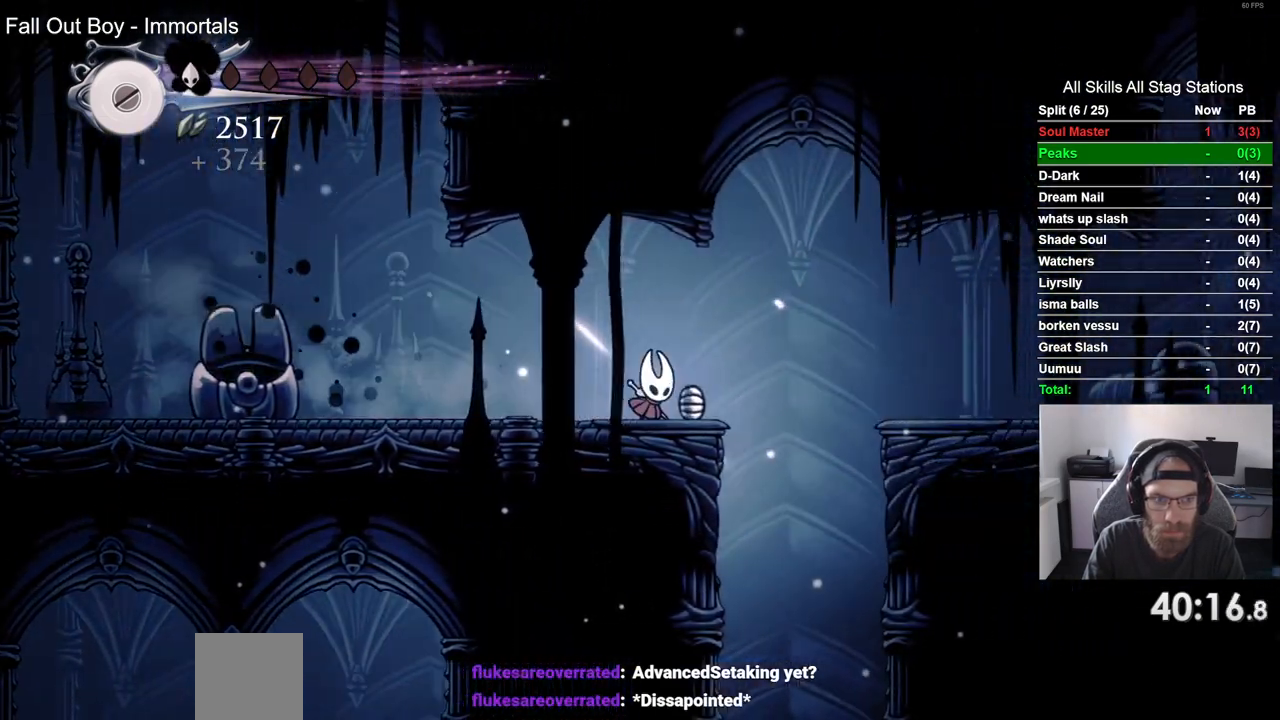
{"buttons": ["DPAD_RIGHT"], "left_stick": "center", "right_stick": "center", "events": []}